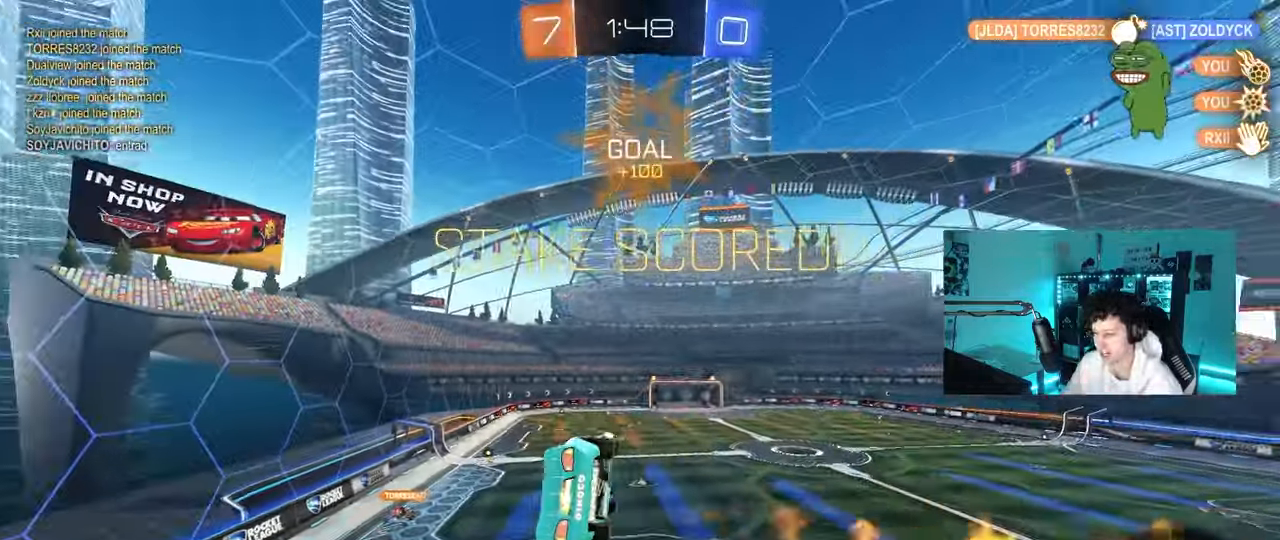
Gameplay with keyboard and mouse; each line is a JSON object with the keys and mouse buttons held at the frame after it. "events" lists presses ("down") and releases ("up") of "1", "2", "3", "4", "5", "a", "alt", "c", "caps_lock", "ctrl", "d", "e", "f", "g", "q", "r", "s", "shift", "space", "t", "tab", "v", "w", "x", "z", "mouse_left", "mouse_wheel" and "mouse_right" between this image and that frame as [ms after this image, input, new state], when the widget could be followed in between. "mouse_left", "mouse_wheel", "mouse_right" = the "left", "wheel", "right" buttons of the "mouse" list. No other keys are recorded. "wheel" means that the mouse wheel is clicked or scrolled. "mouse_move" is the direction in which the mouse moves at that frame (one of eight, or "still"), when it could be read.
{"keys": ["a", "q", "s"], "mouse": ["left"], "mouse_move": "still", "events": [[100, "a", "down"], [150, "d", "up"], [183, "w", "up"], [433, "s", "down"]]}
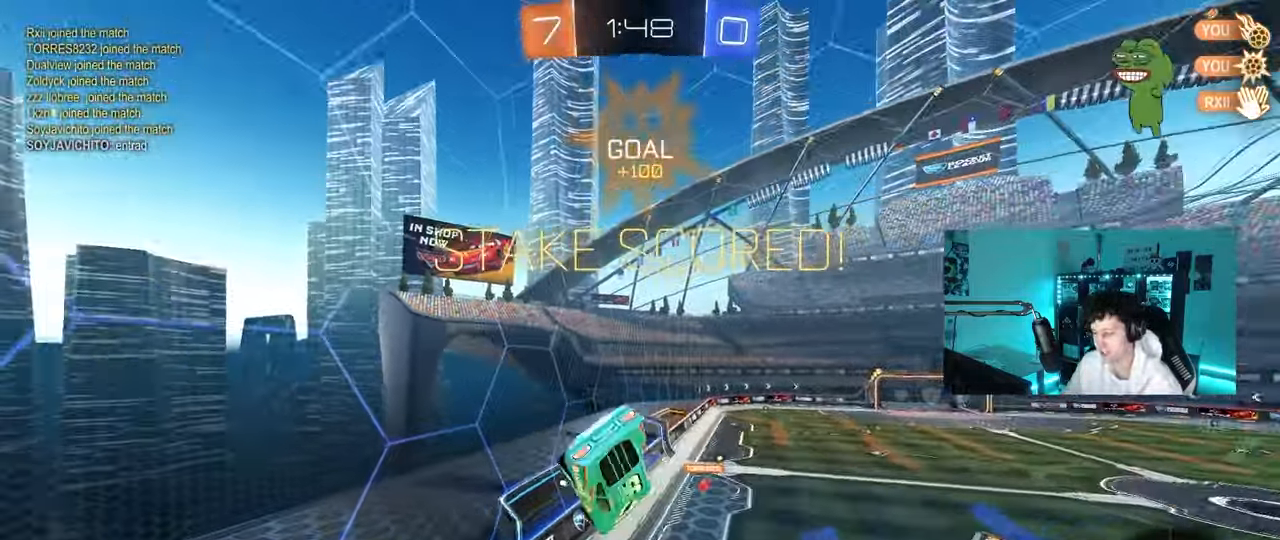
{"keys": ["d", "shift", "w"], "mouse": [], "mouse_move": "still", "events": [[17, "a", "up"], [67, "mouse_left", "up"], [67, "q", "up"], [67, "s", "up"], [200, "a", "down"], [250, "w", "down"], [400, "a", "up"], [450, "d", "down"], [483, "shift", "down"]]}
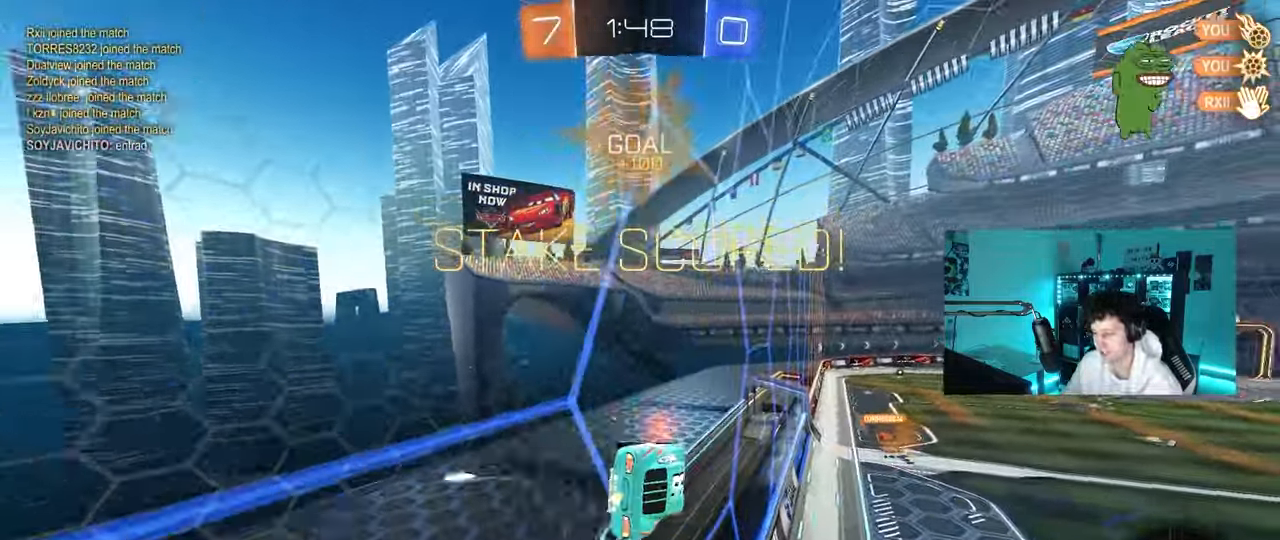
{"keys": [], "mouse": [], "mouse_move": "still", "events": [[33, "d", "up"], [33, "mouse_left", "down"], [33, "mouse_right", "down"], [33, "w", "up"], [83, "a", "down"], [200, "mouse_right", "up"], [217, "mouse_left", "up"], [217, "s", "down"], [317, "shift", "up"], [500, "a", "up"], [500, "s", "up"]]}
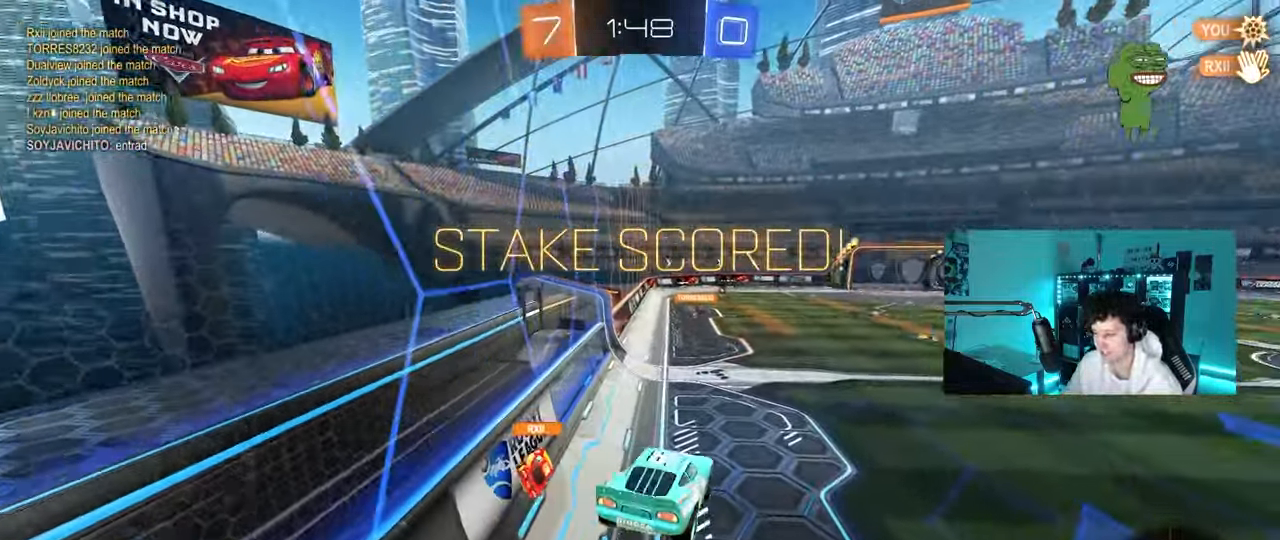
{"keys": ["d", "w"], "mouse": ["left"], "mouse_move": "still", "events": [[100, "tab", "down"], [333, "w", "down"], [383, "mouse_left", "down"], [383, "mouse_right", "down"], [467, "d", "down"], [467, "mouse_right", "up"], [467, "tab", "up"]]}
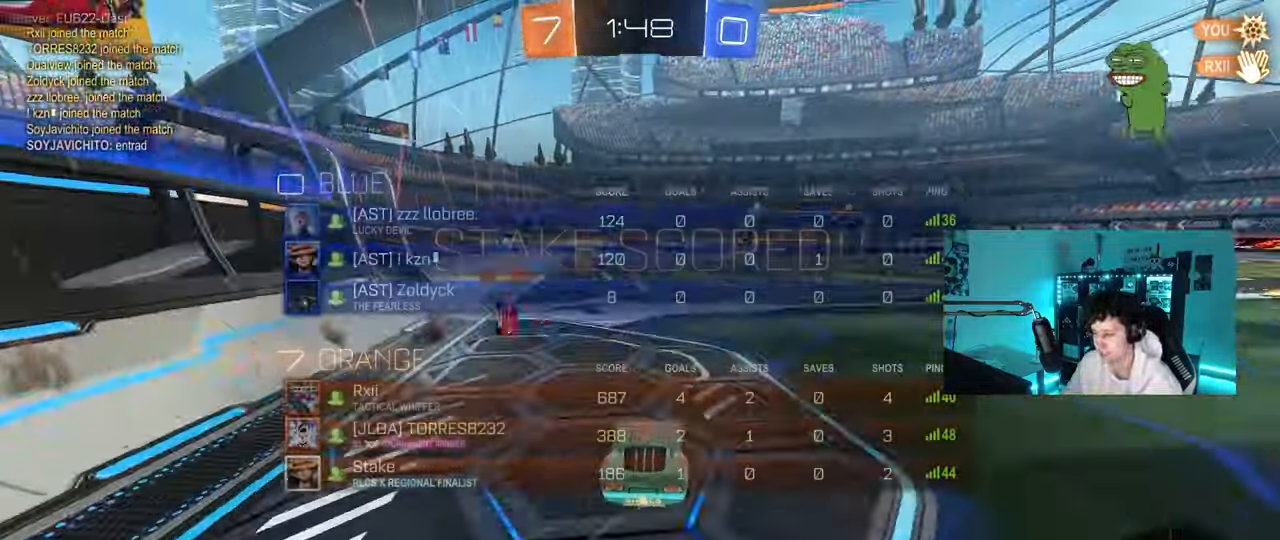
{"keys": [], "mouse": [], "mouse_move": "still", "events": [[50, "q", "down"], [67, "mouse_right", "down"], [117, "d", "up"], [167, "mouse_right", "up"], [200, "mouse_left", "up"], [200, "mouse_right", "down"], [250, "a", "down"], [250, "s", "down"], [300, "w", "up"], [400, "mouse_right", "up"], [400, "q", "up"], [433, "a", "up"], [433, "s", "up"]]}
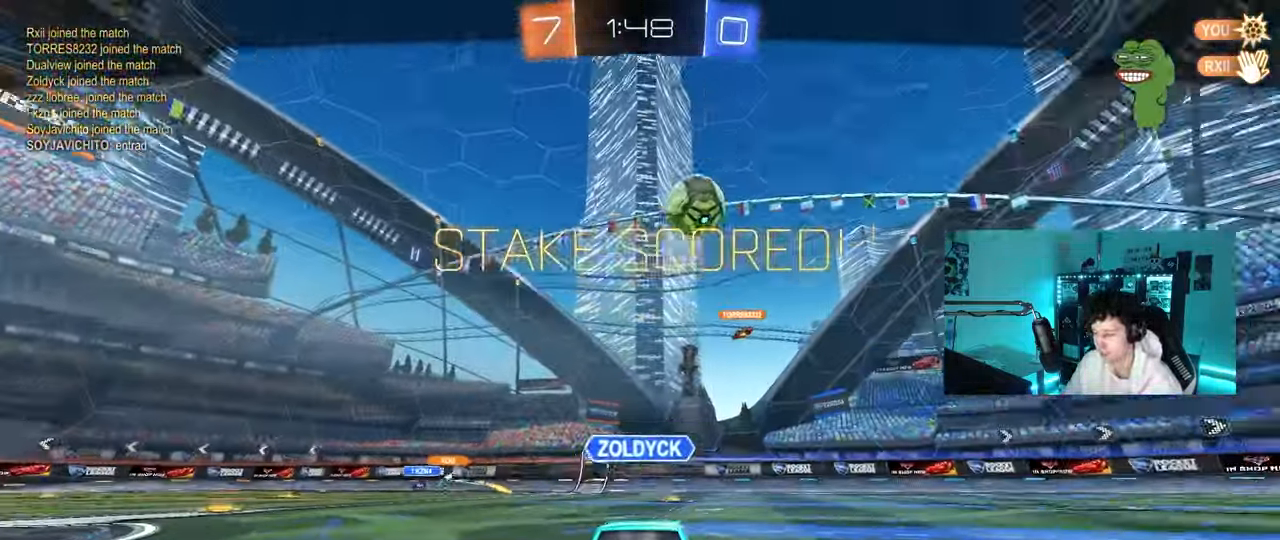
{"keys": [], "mouse": [], "mouse_move": "still", "events": [[133, "mouse_right", "down"], [367, "mouse_right", "up"]]}
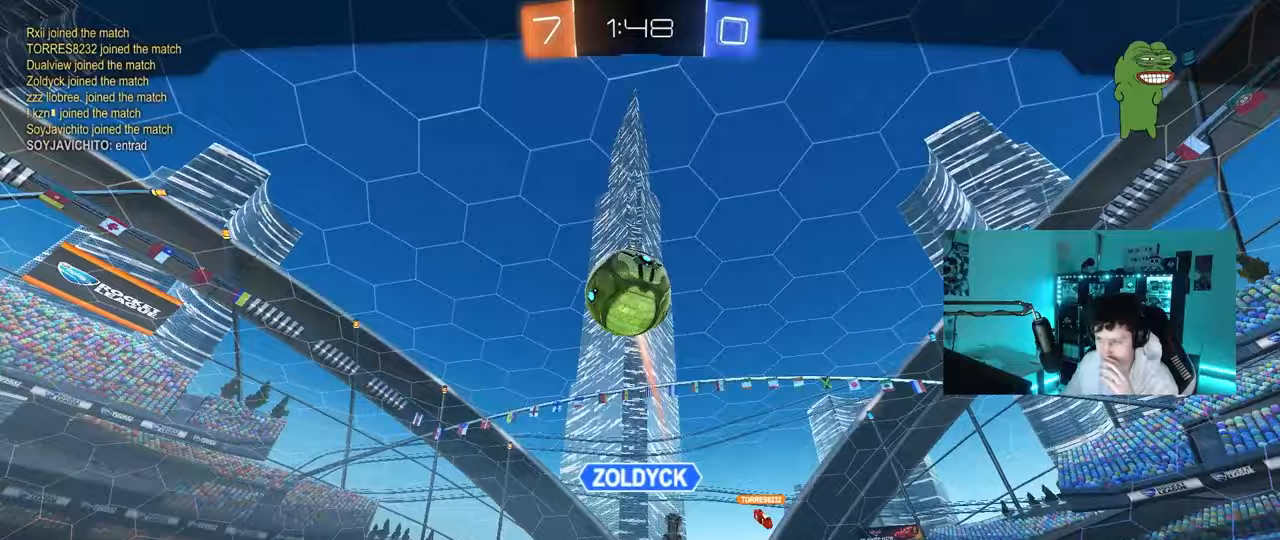
{"keys": [], "mouse": [], "mouse_move": "up", "events": []}
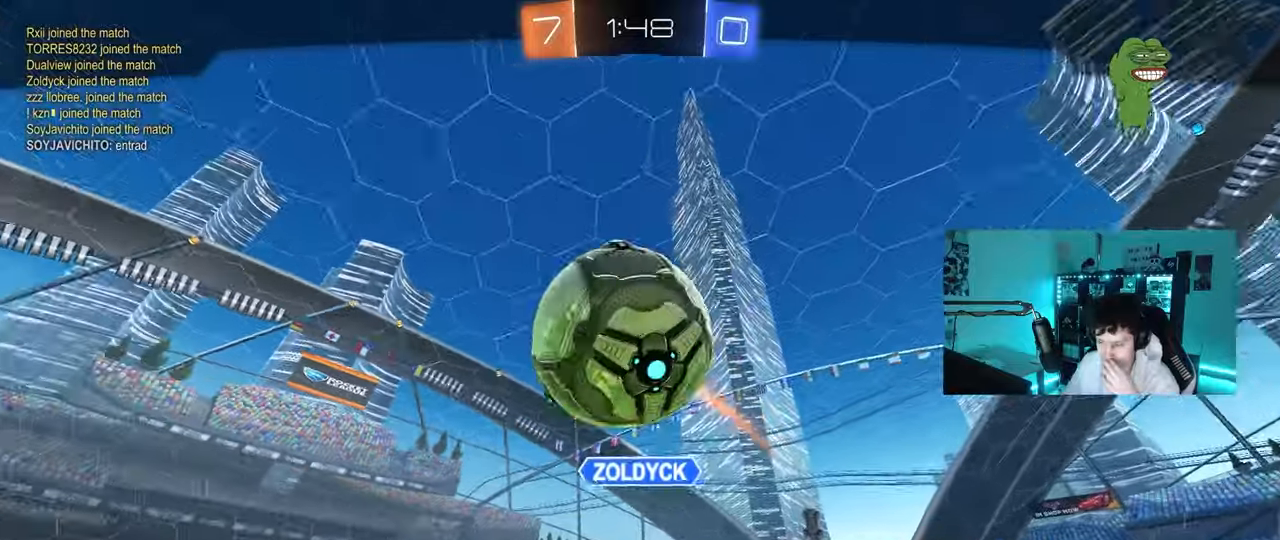
{"keys": [], "mouse": ["right"], "mouse_move": "still", "events": [[167, "mouse_right", "down"], [350, "mouse_right", "up"], [483, "mouse_right", "down"]]}
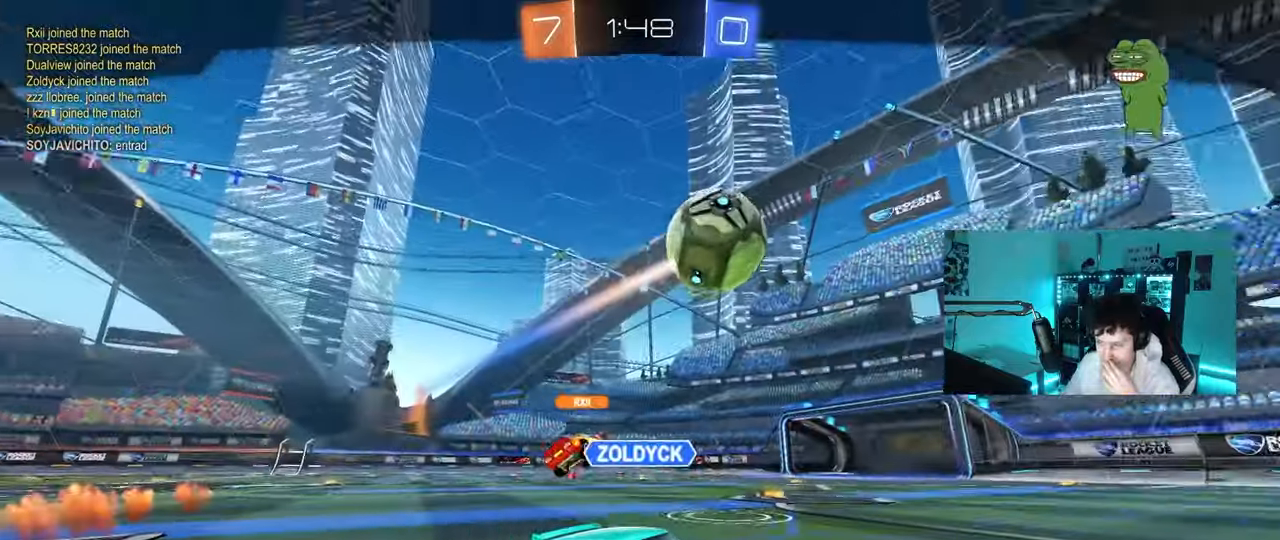
{"keys": [], "mouse": [], "mouse_move": "still", "events": [[250, "mouse_right", "up"]]}
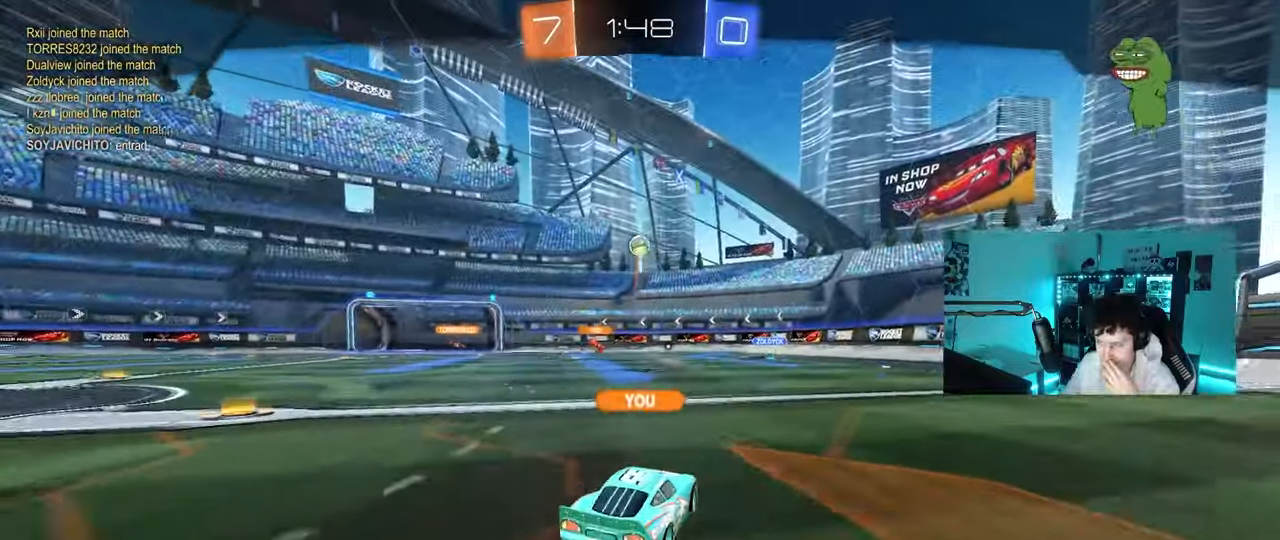
{"keys": [], "mouse": [], "mouse_move": "still", "events": []}
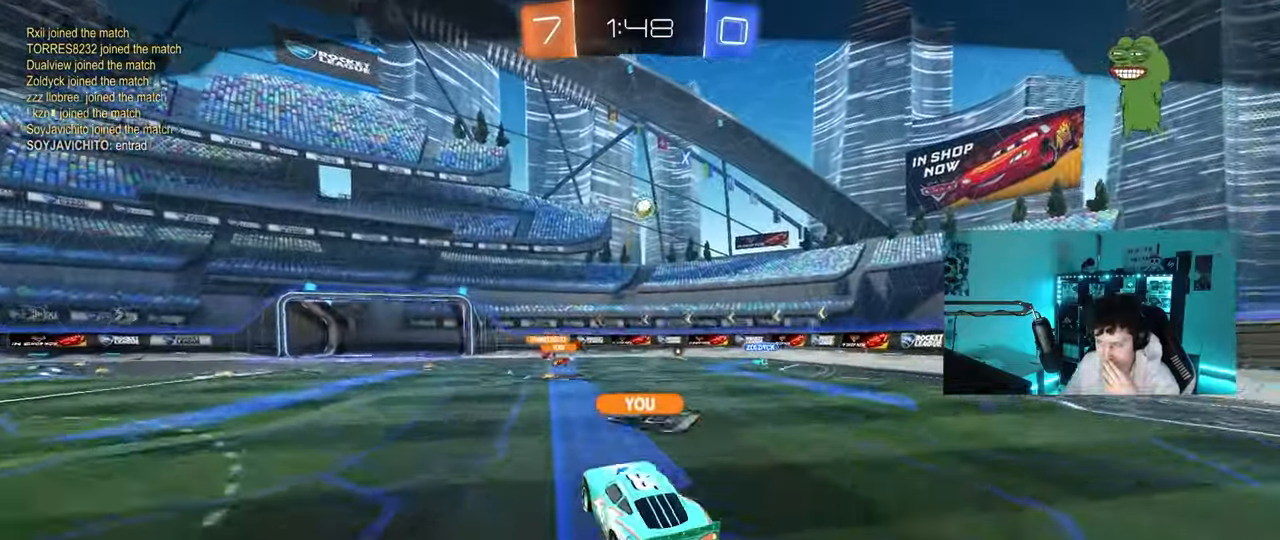
{"keys": [], "mouse": [], "mouse_move": "still", "events": []}
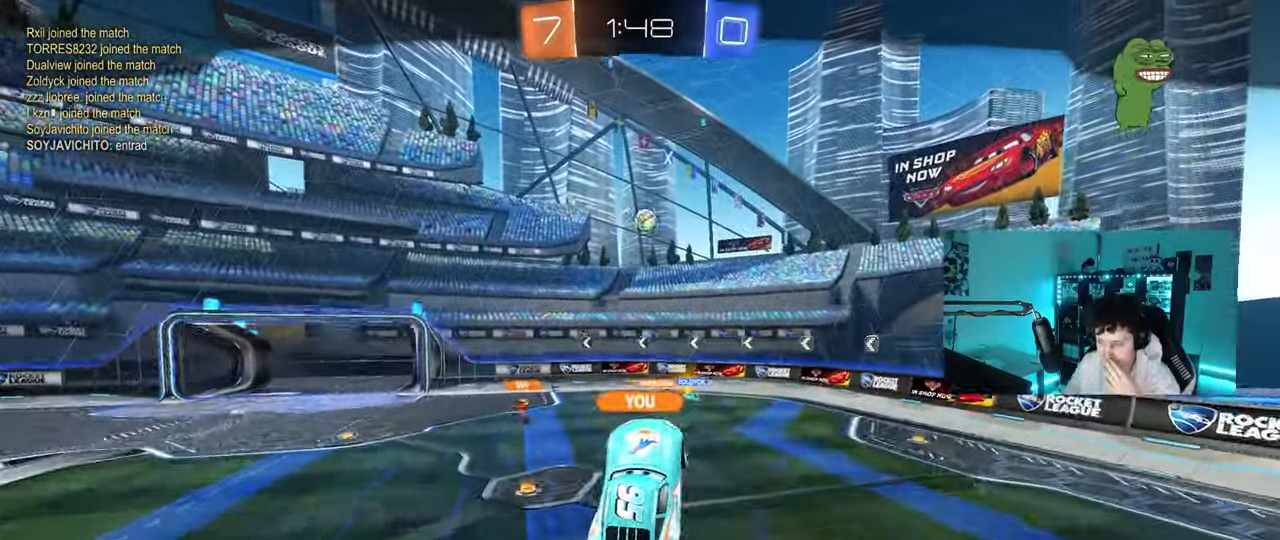
{"keys": [], "mouse": [], "mouse_move": "still", "events": []}
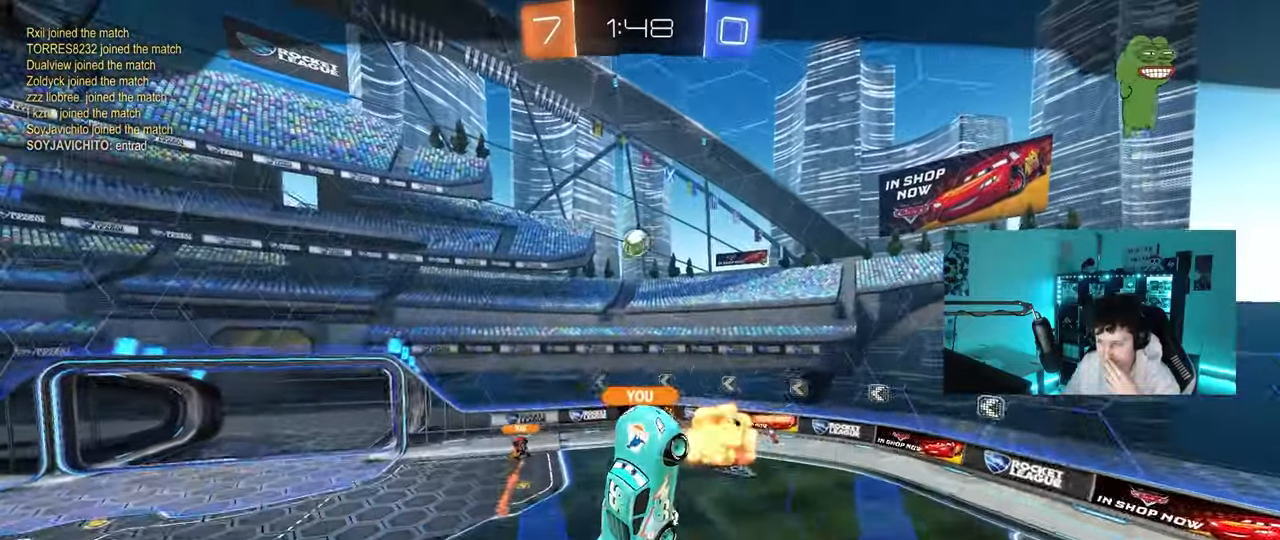
{"keys": [], "mouse": [], "mouse_move": "still", "events": []}
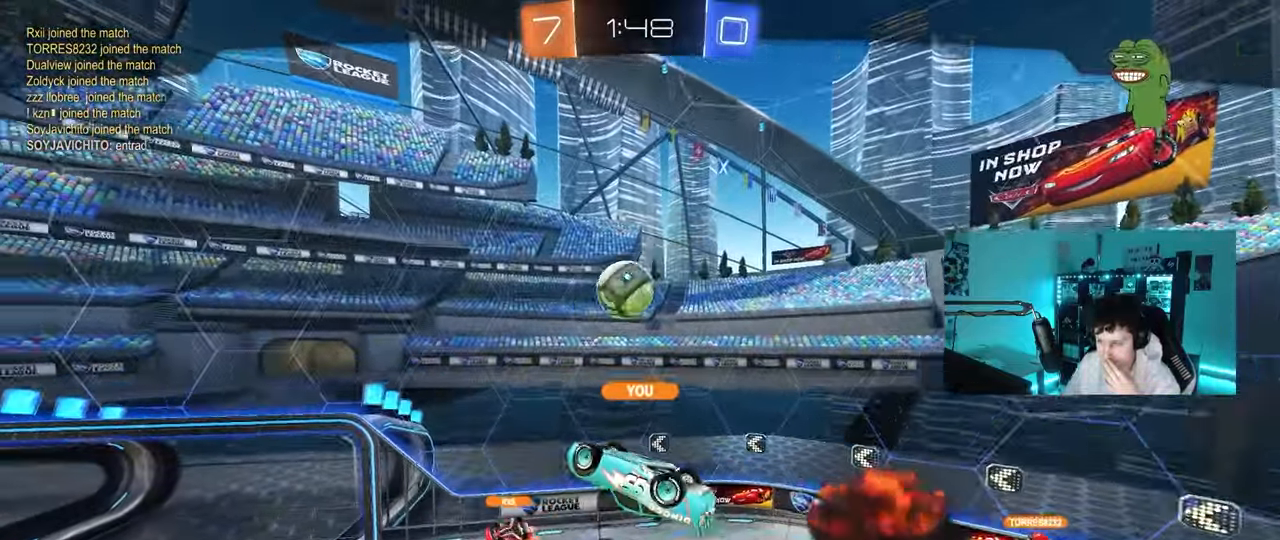
{"keys": [], "mouse": [], "mouse_move": "still", "events": []}
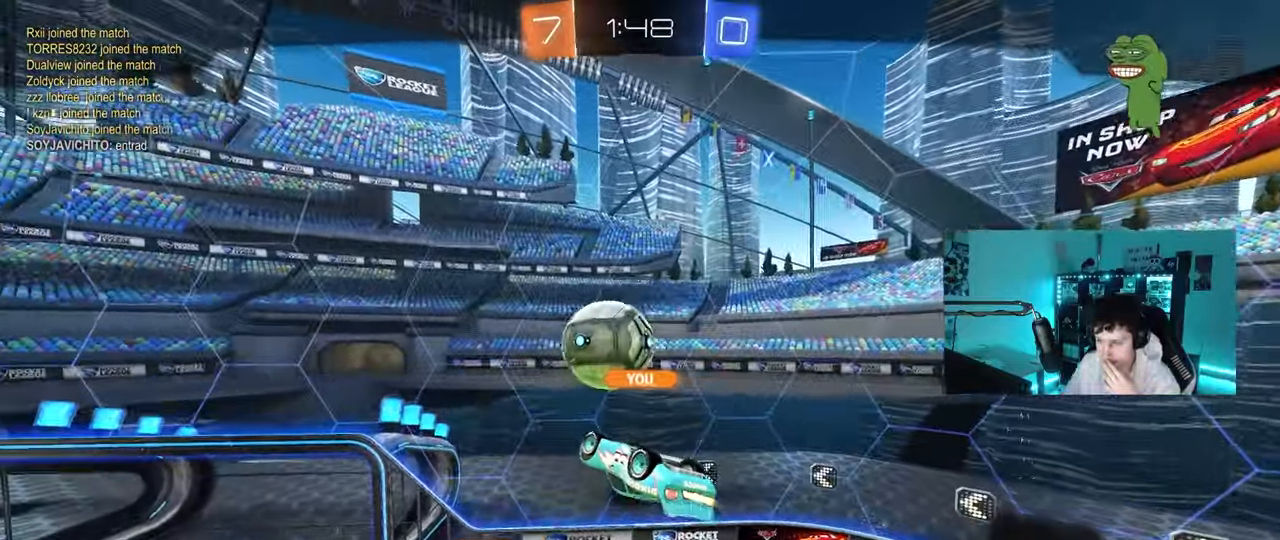
{"keys": [], "mouse": [], "mouse_move": "still", "events": []}
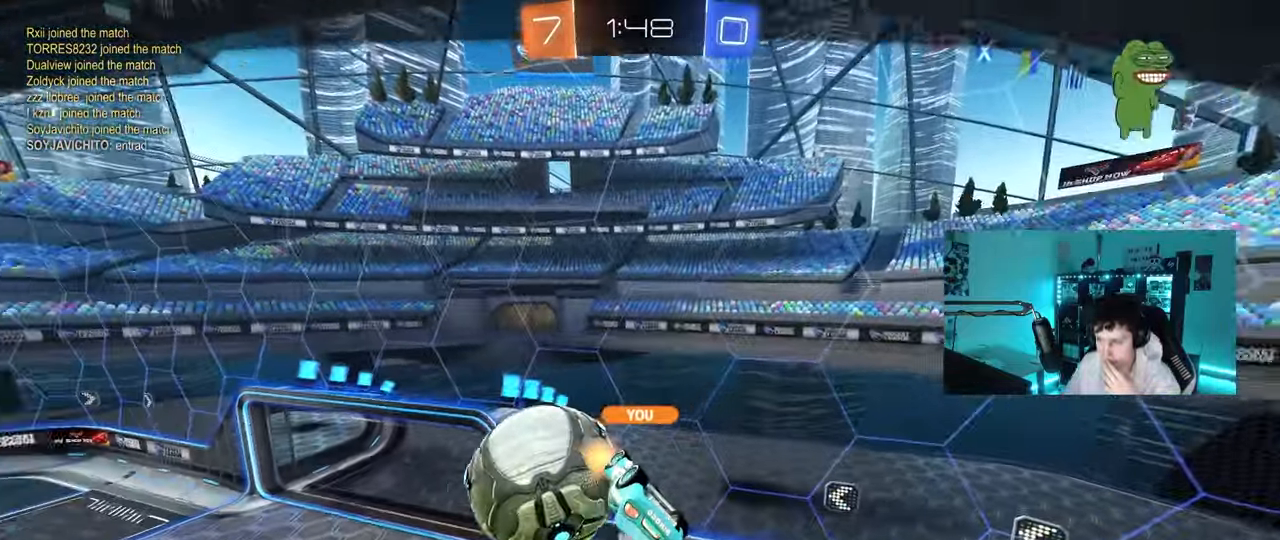
{"keys": [], "mouse": [], "mouse_move": "still", "events": []}
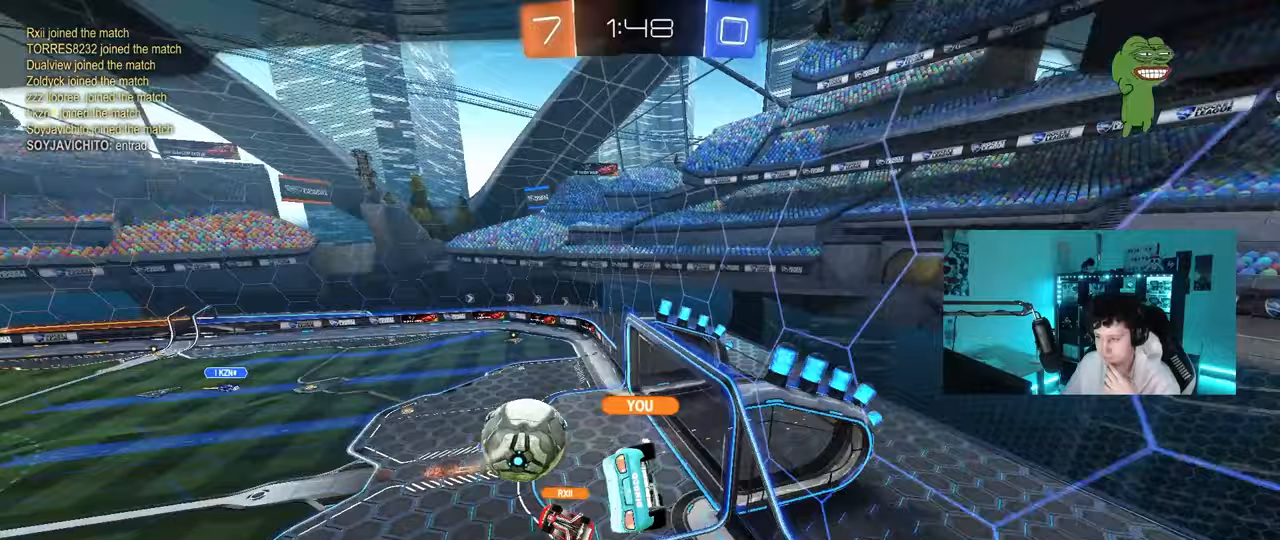
{"keys": [], "mouse": ["right"], "mouse_move": "still", "events": [[483, "mouse_right", "down"]]}
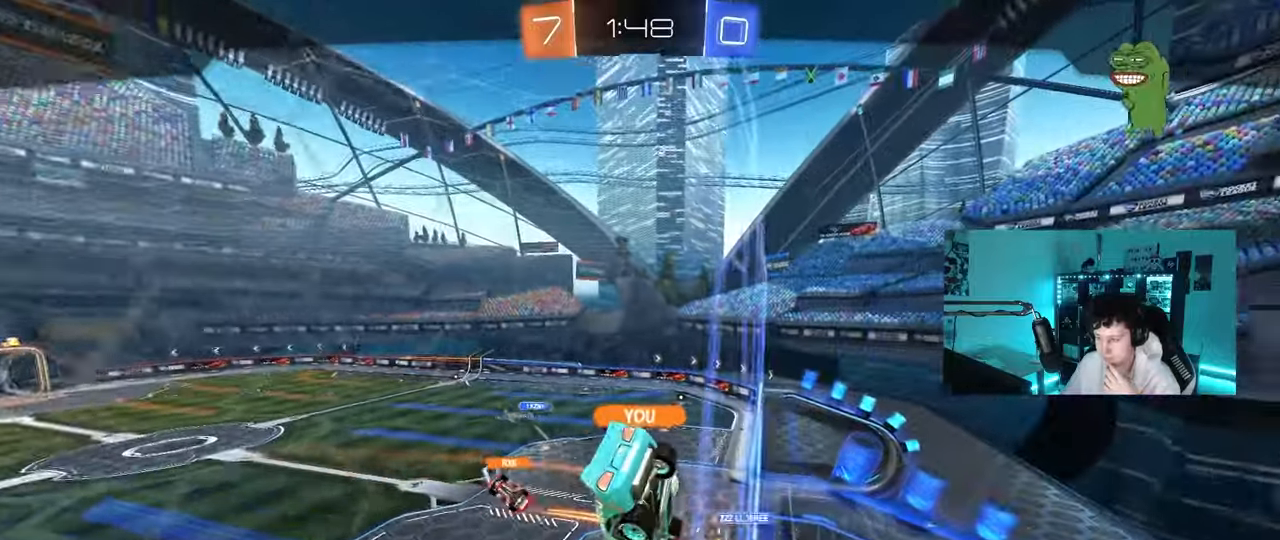
{"keys": [], "mouse": ["right"], "mouse_move": "still", "events": [[217, "mouse_right", "up"], [317, "mouse_right", "down"]]}
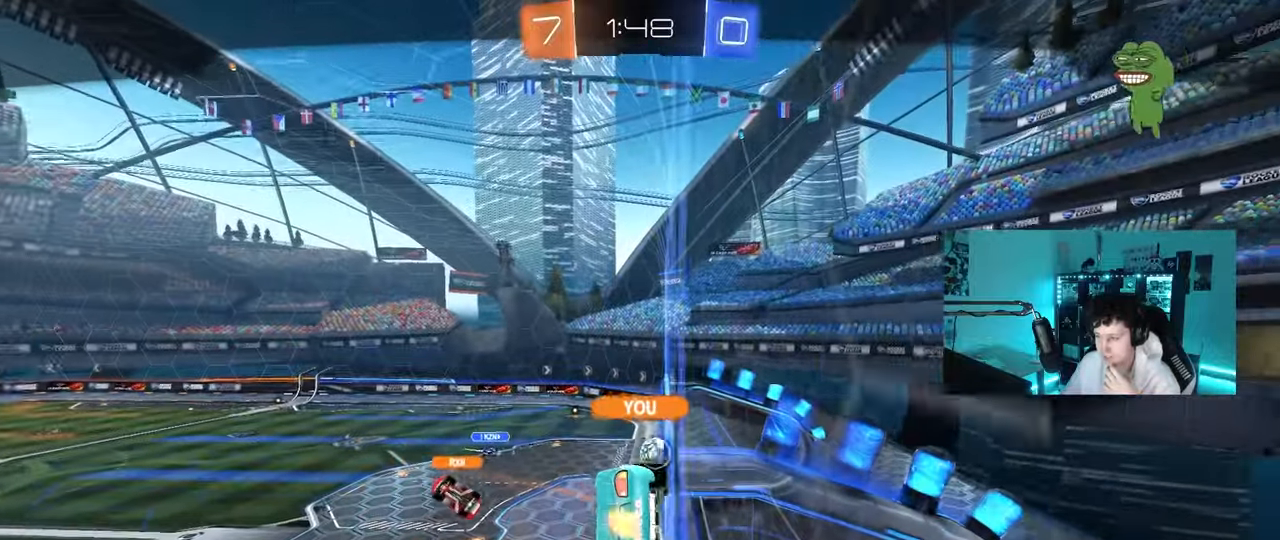
{"keys": [], "mouse": ["right"], "mouse_move": "still", "events": [[33, "mouse_right", "up"], [417, "mouse_right", "down"]]}
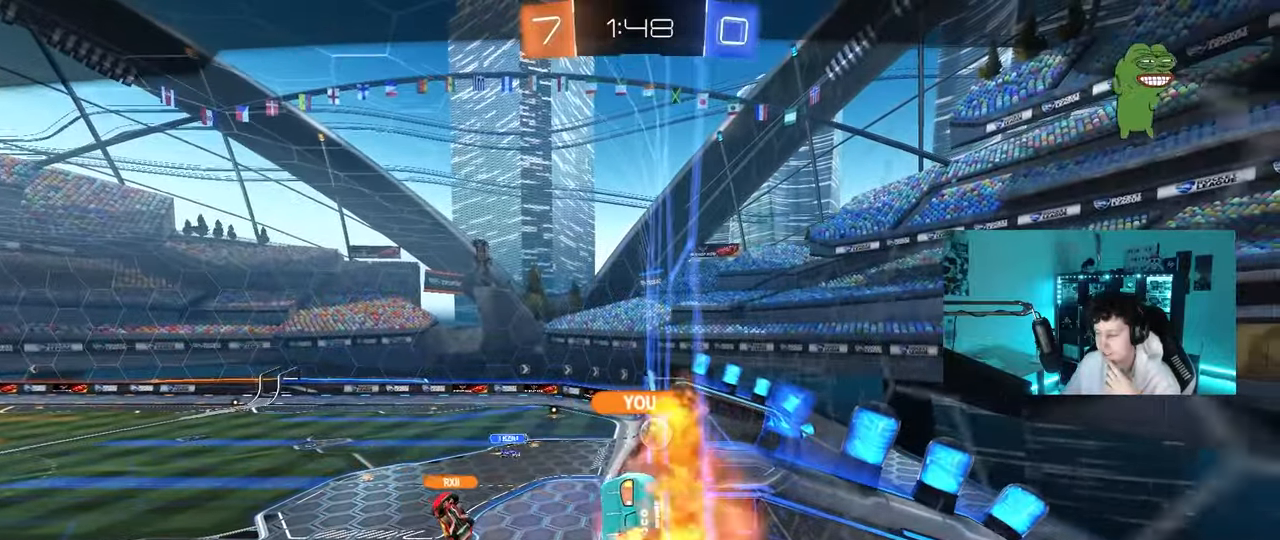
{"keys": [], "mouse": ["right"], "mouse_move": "still", "events": [[200, "mouse_right", "up"], [300, "mouse_right", "down"]]}
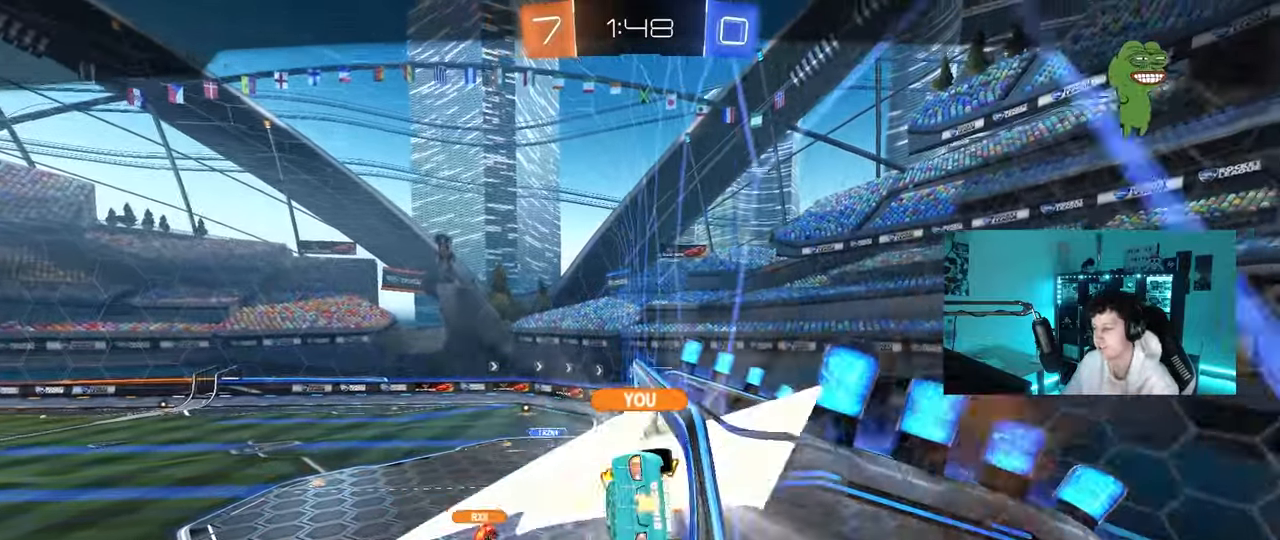
{"keys": [], "mouse": [], "mouse_move": "up", "events": [[317, "mouse_right", "up"]]}
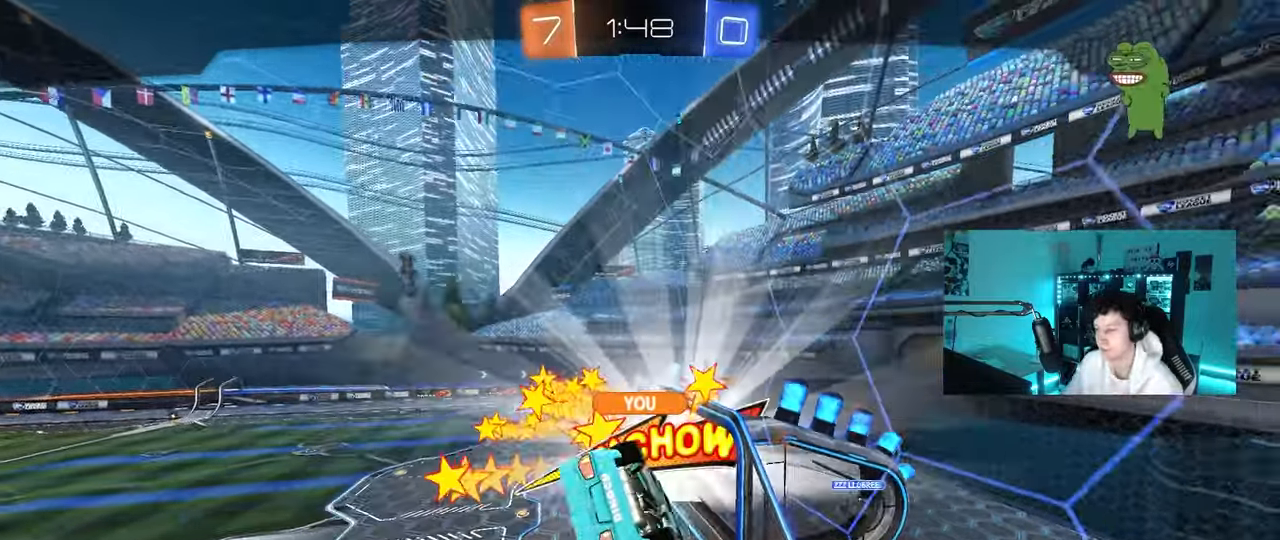
{"keys": [], "mouse": [], "mouse_move": "still", "events": []}
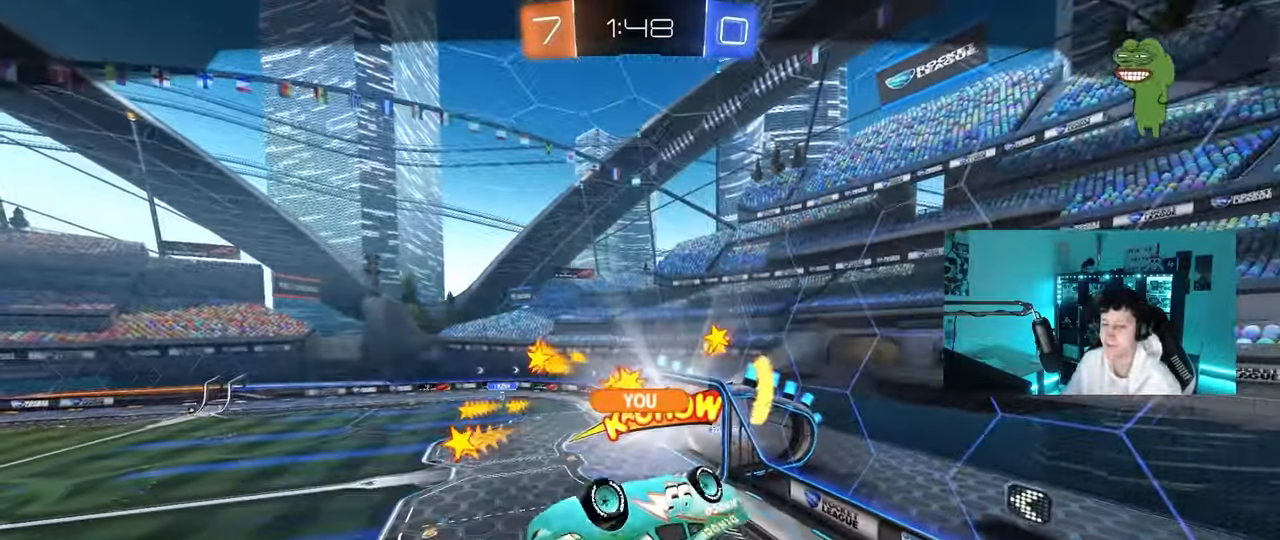
{"keys": [], "mouse": [], "mouse_move": "still", "events": [[117, "mouse_right", "down"], [350, "mouse_right", "up"]]}
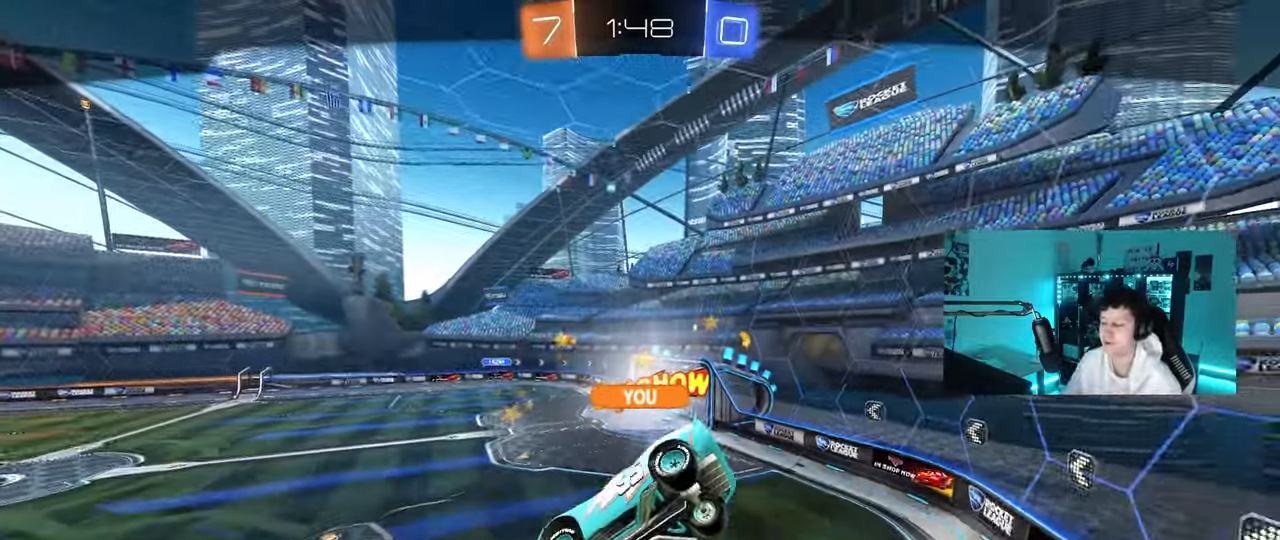
{"keys": [], "mouse": ["right"], "mouse_move": "still", "events": [[133, "tab", "down"], [367, "tab", "up"], [450, "mouse_right", "down"]]}
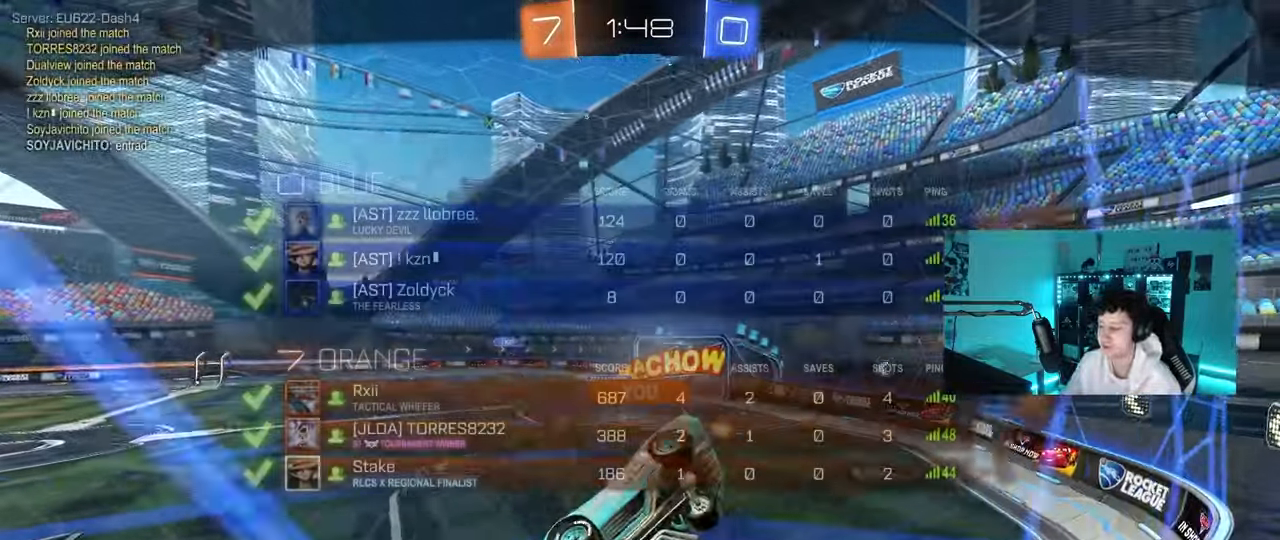
{"keys": [], "mouse": [], "mouse_move": "still", "events": [[183, "mouse_right", "up"]]}
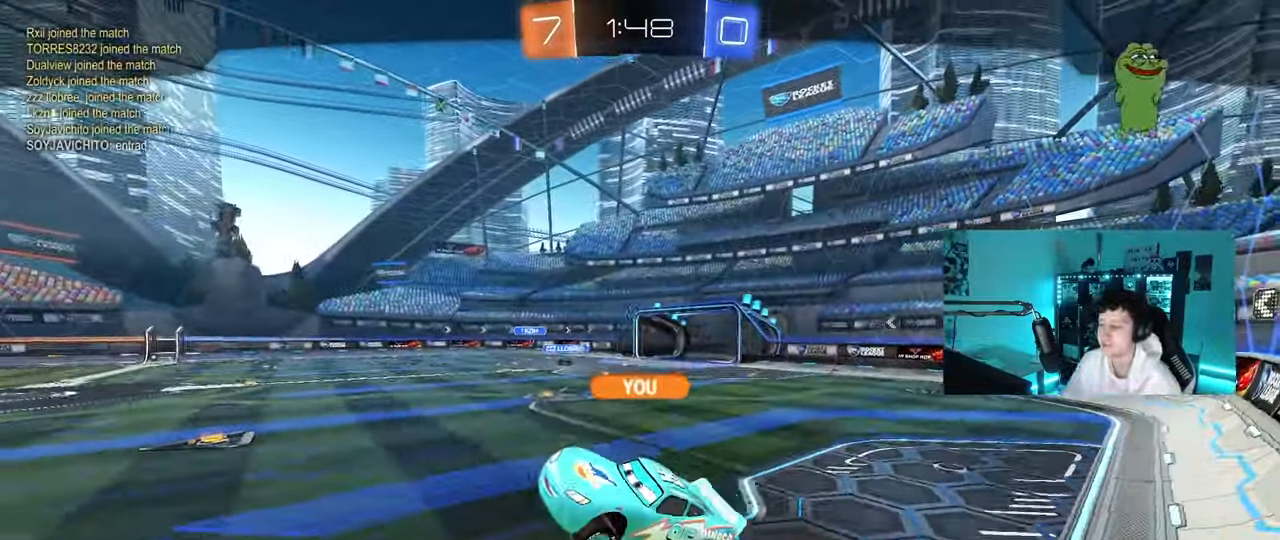
{"keys": [], "mouse": [], "mouse_move": "still", "events": []}
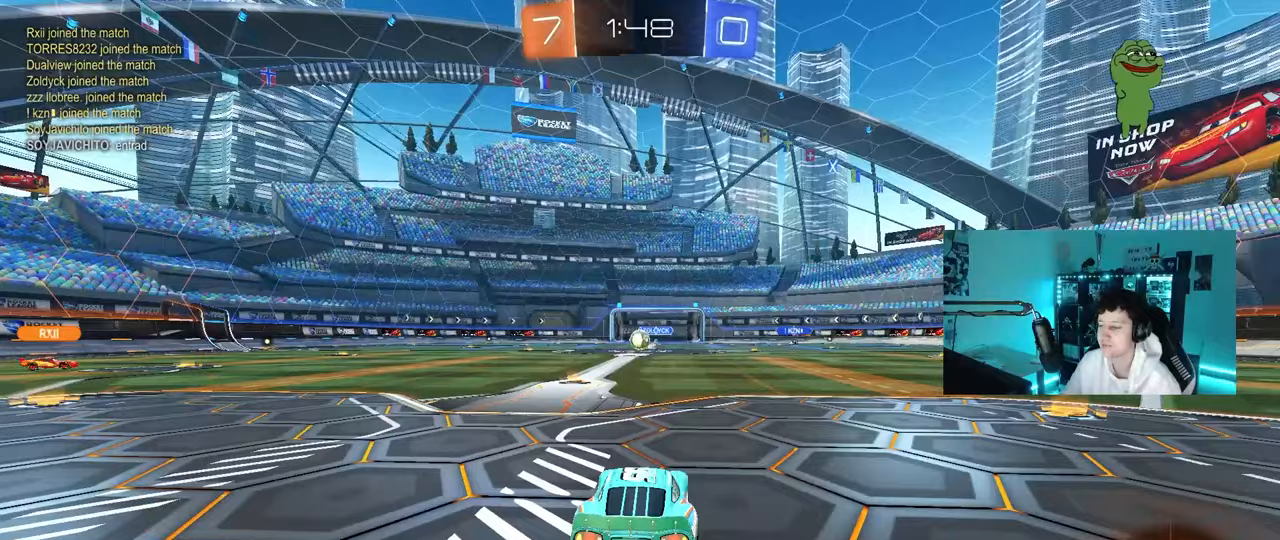
{"keys": [], "mouse": [], "mouse_move": "still", "events": [[83, "mouse_right", "down"], [217, "mouse_right", "up"]]}
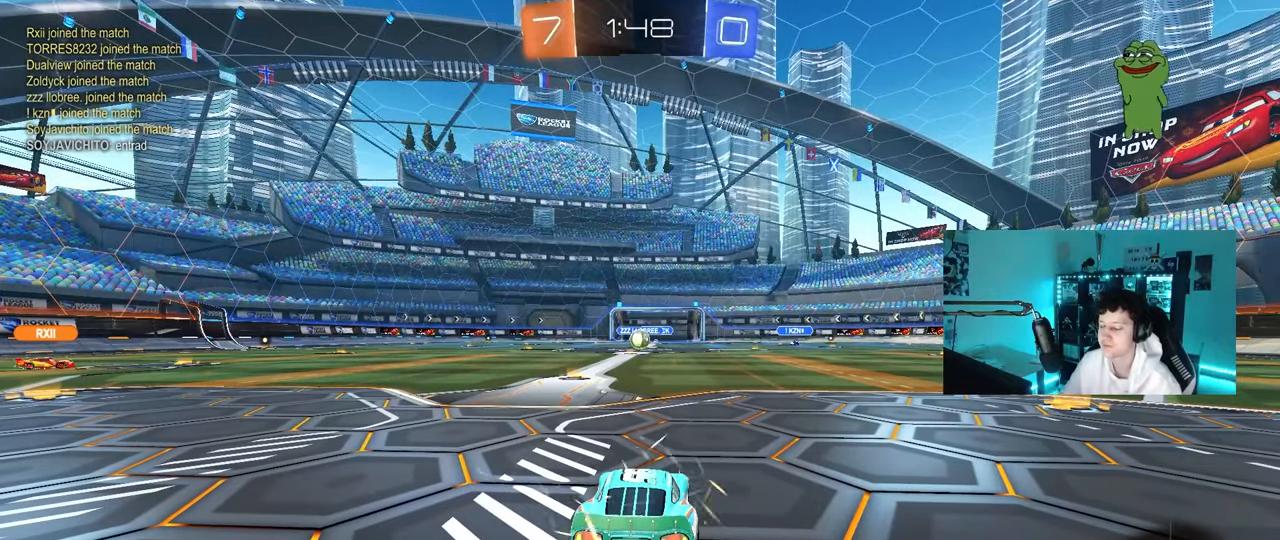
{"keys": [], "mouse": [], "mouse_move": "still", "events": []}
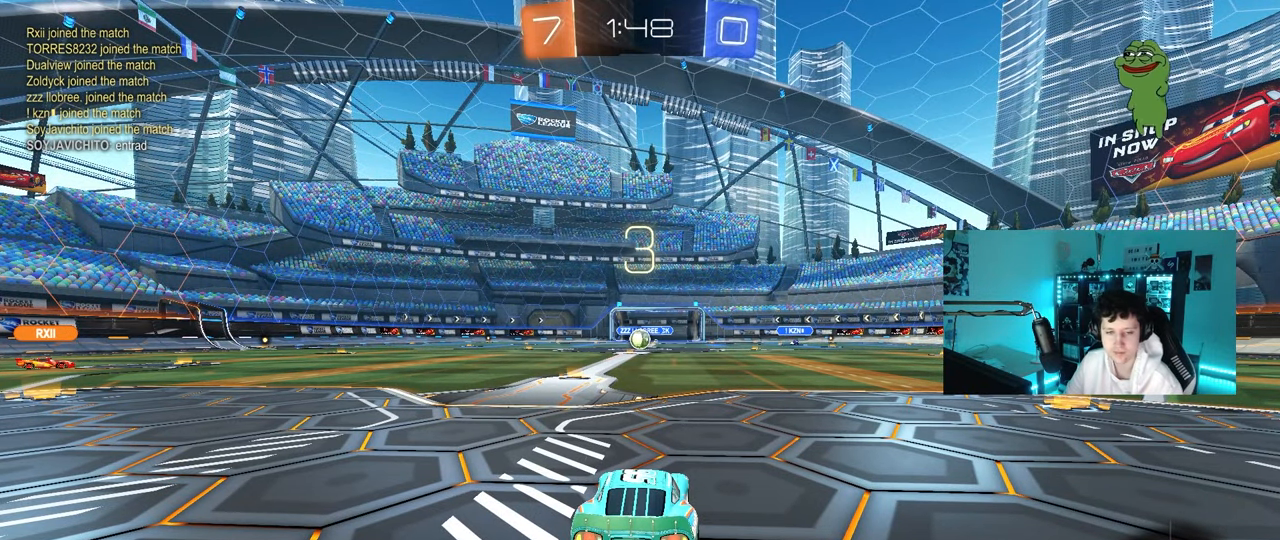
{"keys": [], "mouse": [], "mouse_move": "still", "events": []}
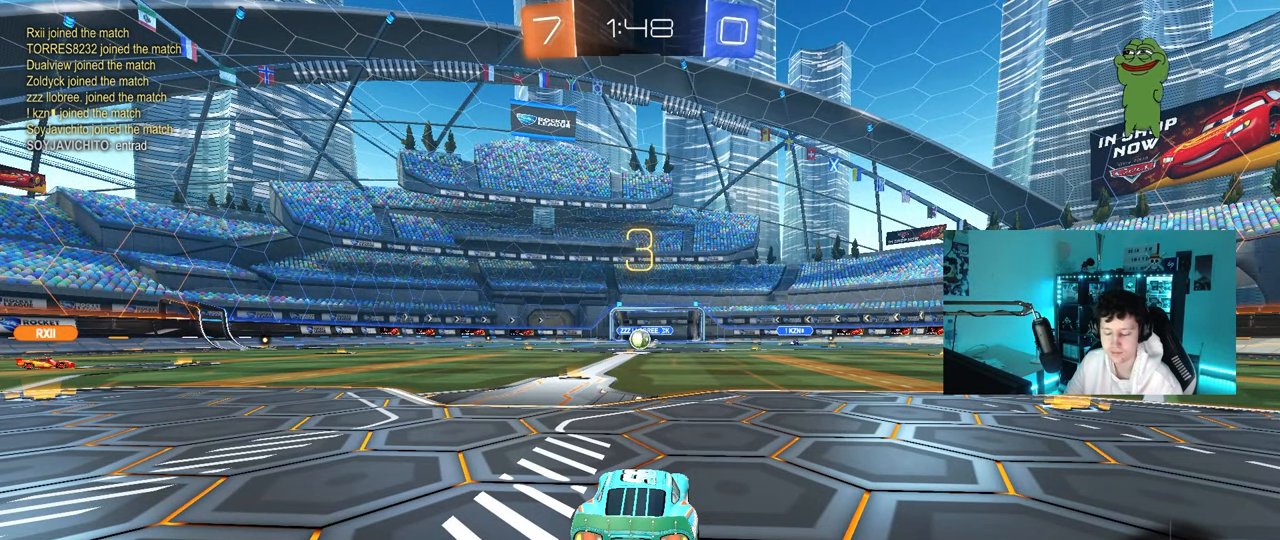
{"keys": [], "mouse": [], "mouse_move": "still", "events": [[267, "z", "down"], [417, "x", "down"], [467, "z", "up"], [500, "x", "up"]]}